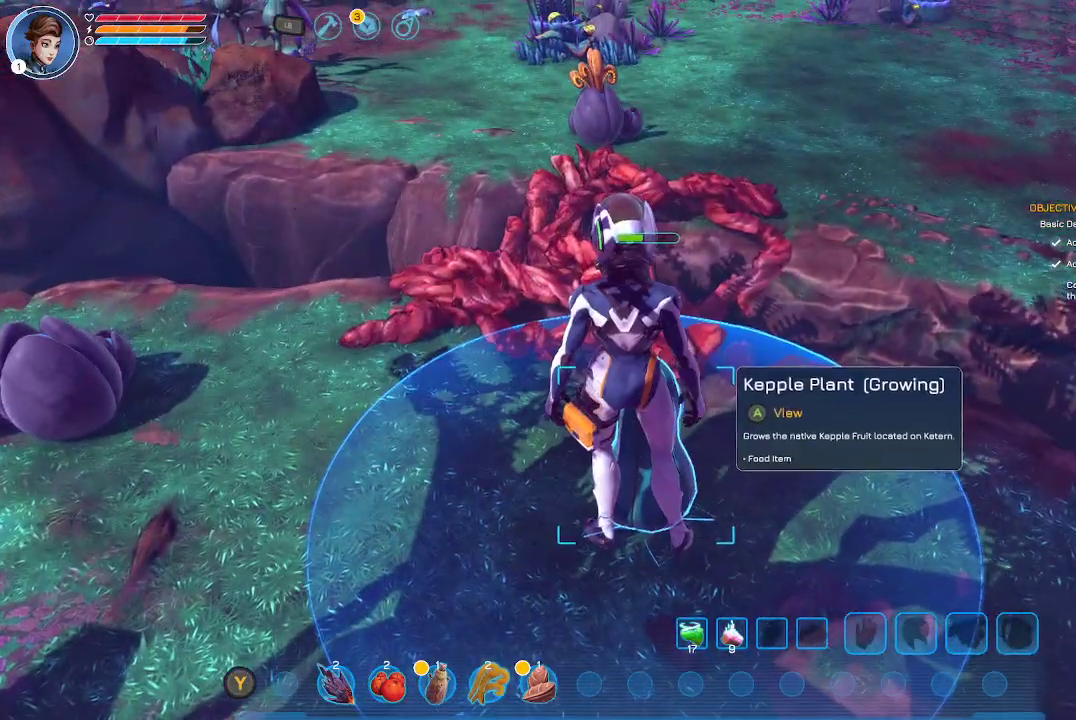
Gameplay with a controller (Xbox layout); each line is a JSON object with the inputs held at the frame after it. "events" lists button and stick changes between this image and that frame as [ms after this image, input, new state], when the widget could be followed in between.
{"buttons": [], "left_stick": "center", "right_stick": "center", "events": []}
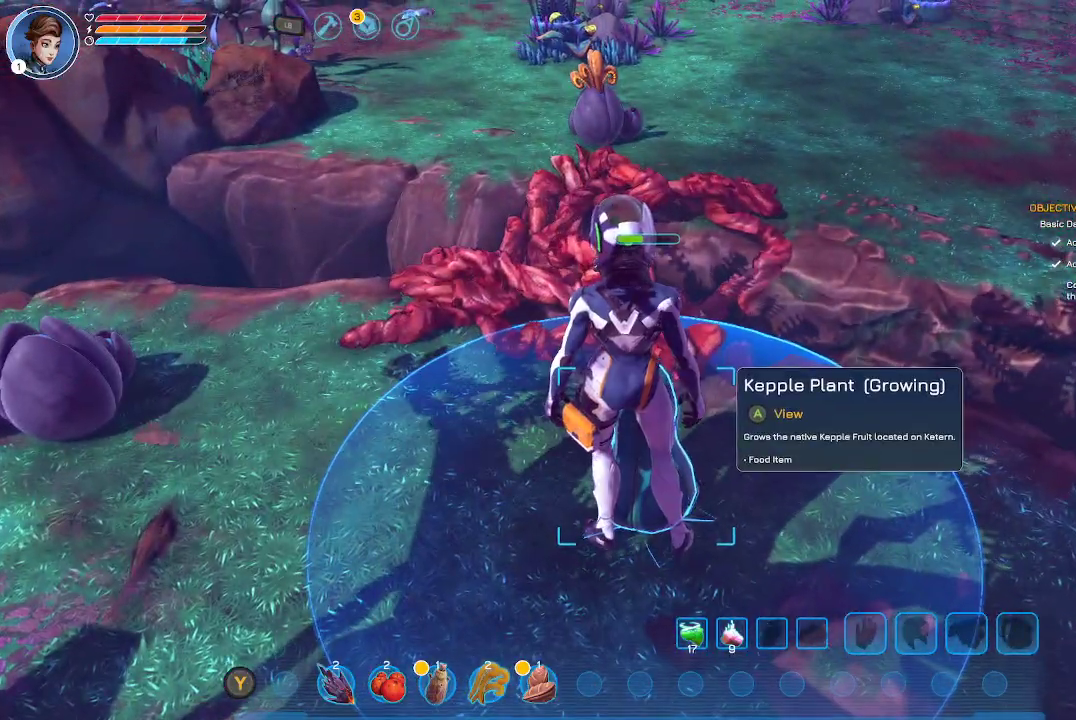
{"buttons": [], "left_stick": "center", "right_stick": "center", "events": [[233, "left_stick", "right"], [500, "left_stick", "center"]]}
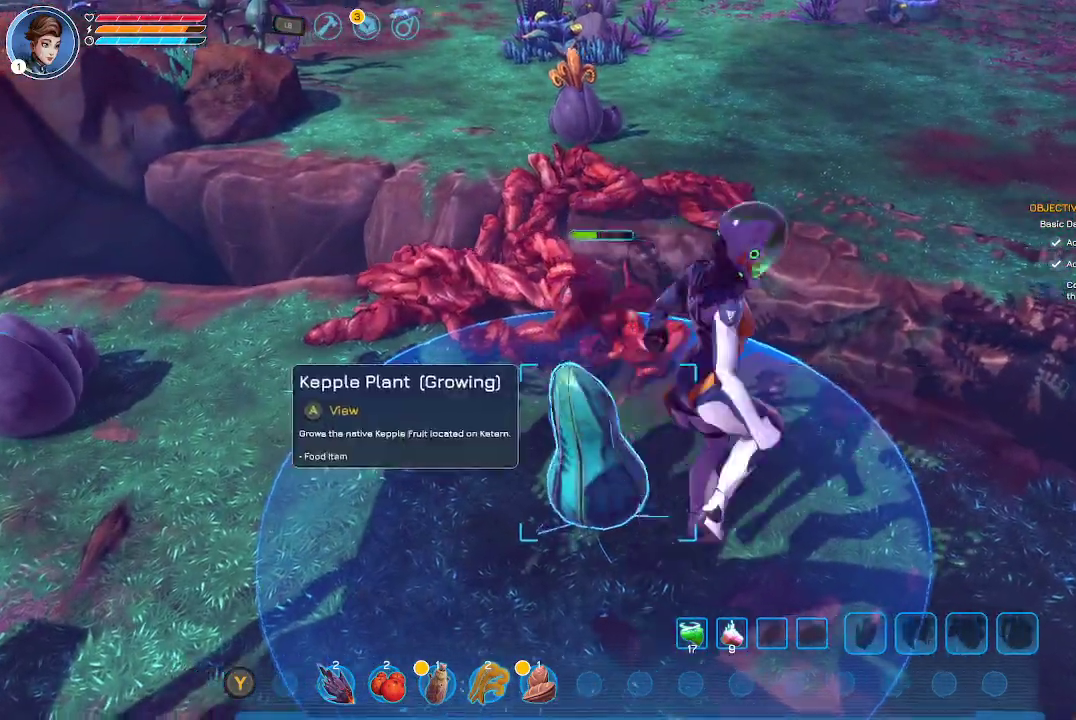
{"buttons": [], "left_stick": "down-left", "right_stick": "center", "events": [[333, "left_stick", "down-left"]]}
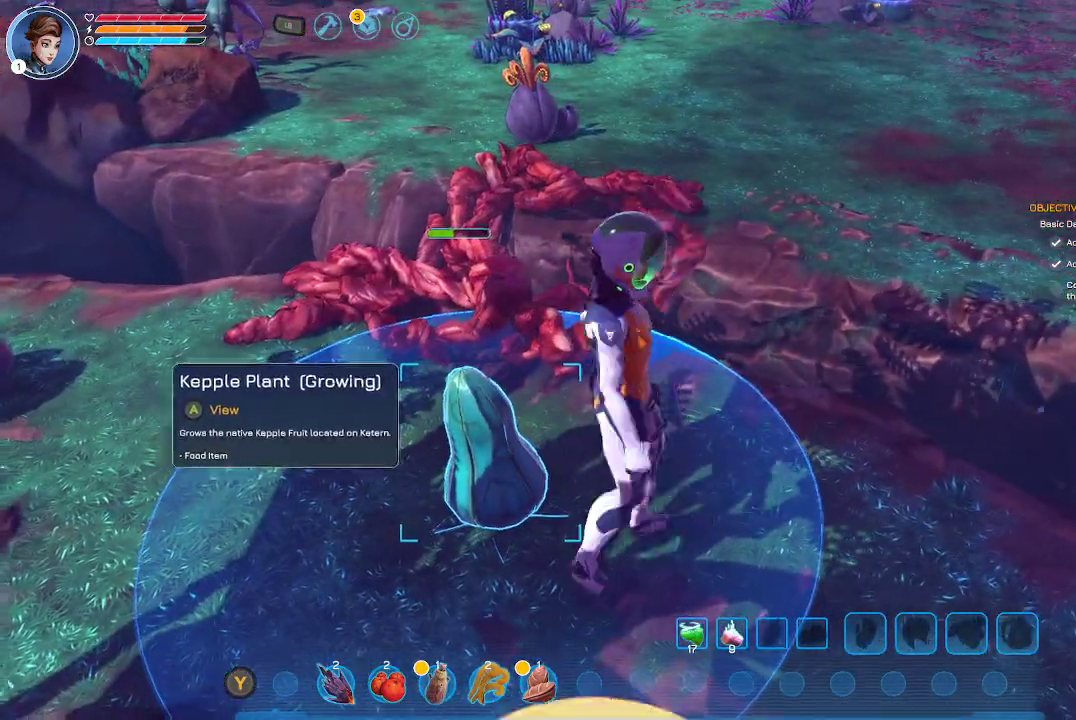
{"buttons": [], "left_stick": "up-left", "right_stick": "center", "events": [[200, "left_stick", "left"], [467, "left_stick", "up-left"]]}
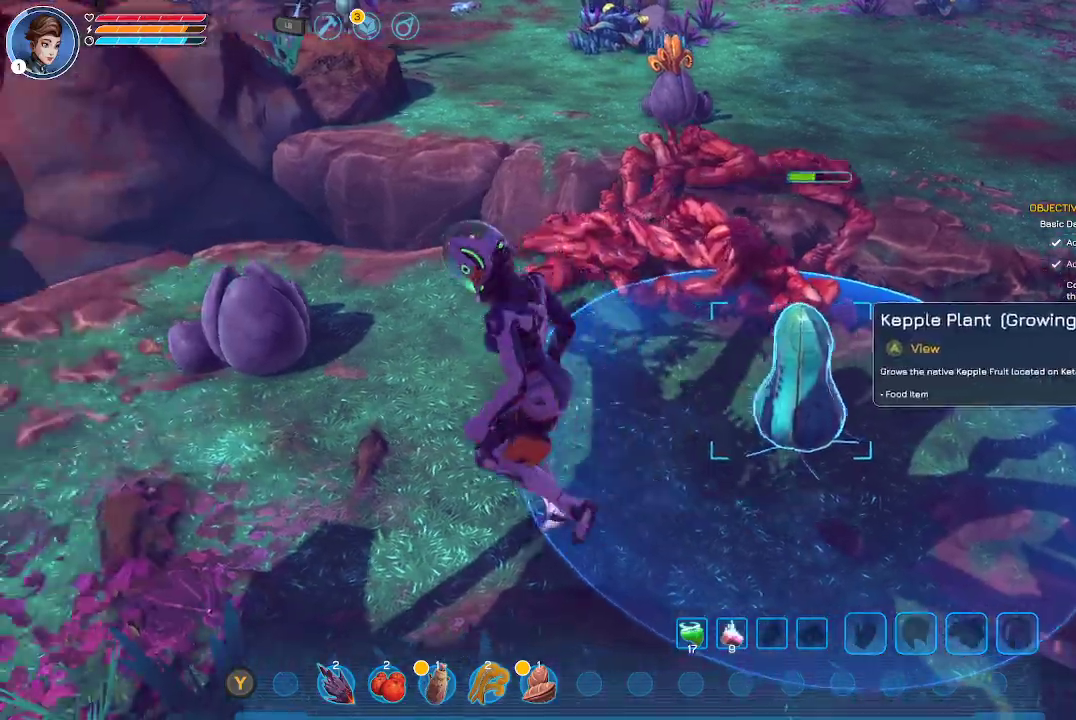
{"buttons": [], "left_stick": "center", "right_stick": "center", "events": [[367, "left_stick", "center"]]}
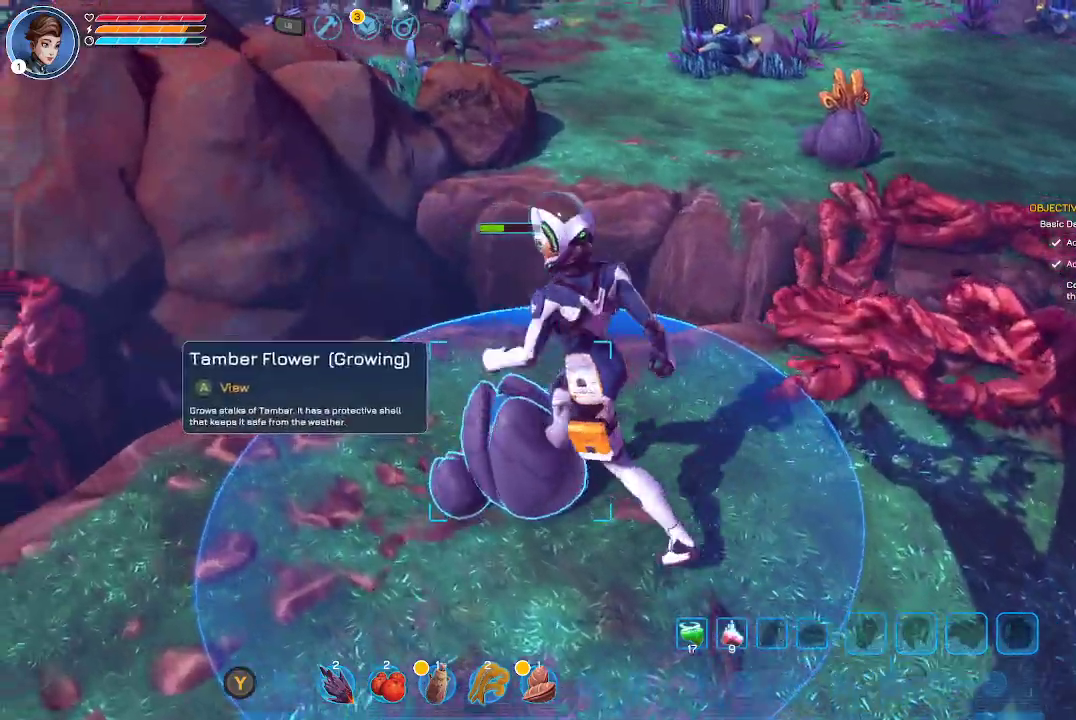
{"buttons": [], "left_stick": "center", "right_stick": "center", "events": []}
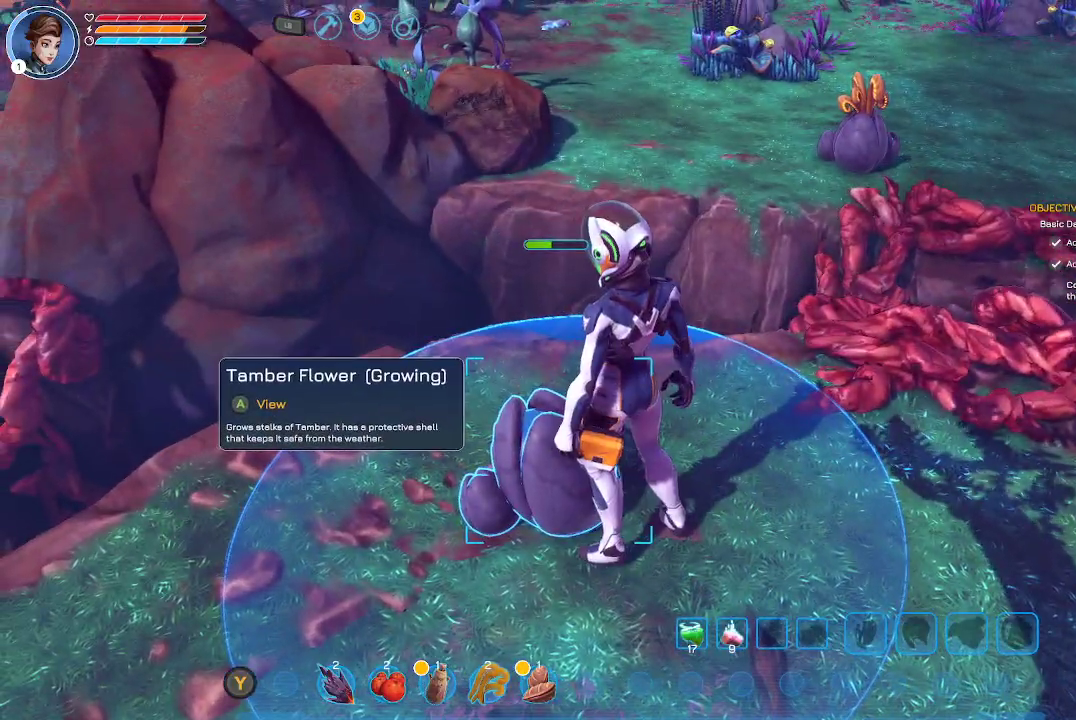
{"buttons": [], "left_stick": "down-right", "right_stick": "center", "events": [[300, "left_stick", "down-right"]]}
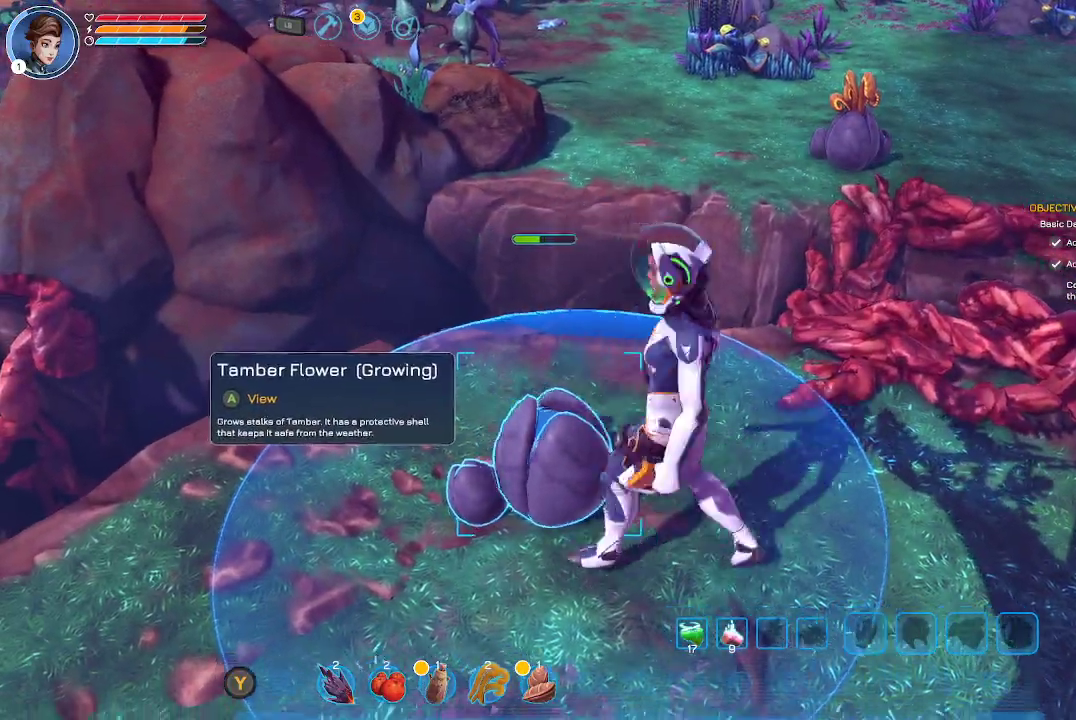
{"buttons": [], "left_stick": "down-right", "right_stick": "center", "events": []}
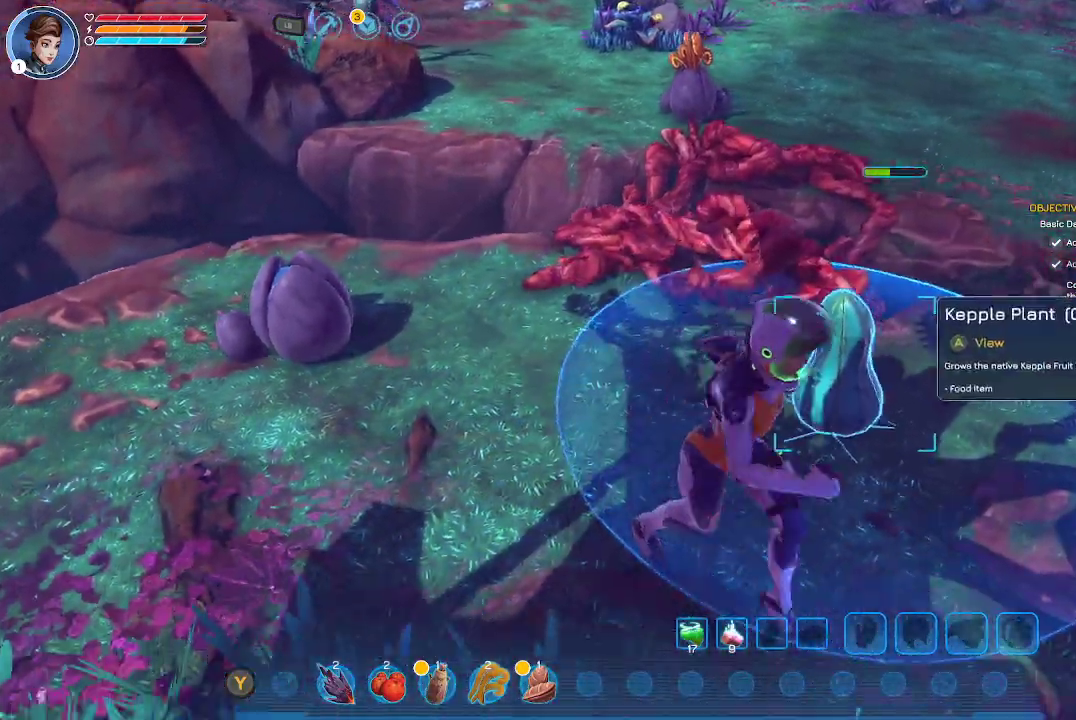
{"buttons": [], "left_stick": "center", "right_stick": "center", "events": [[33, "left_stick", "right"], [67, "right_stick", "up-right"], [167, "left_stick", "up-right"], [333, "left_stick", "center"], [333, "right_stick", "center"]]}
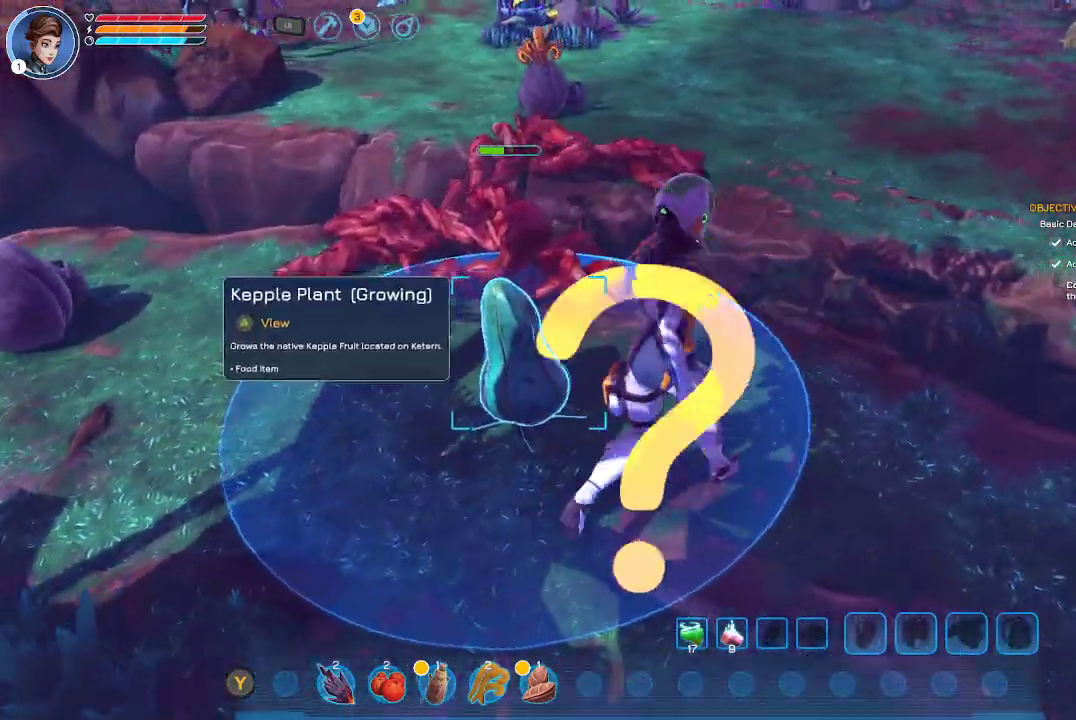
{"buttons": ["A"], "left_stick": "up", "right_stick": "center", "events": [[133, "left_stick", "up"], [467, "A", "down"]]}
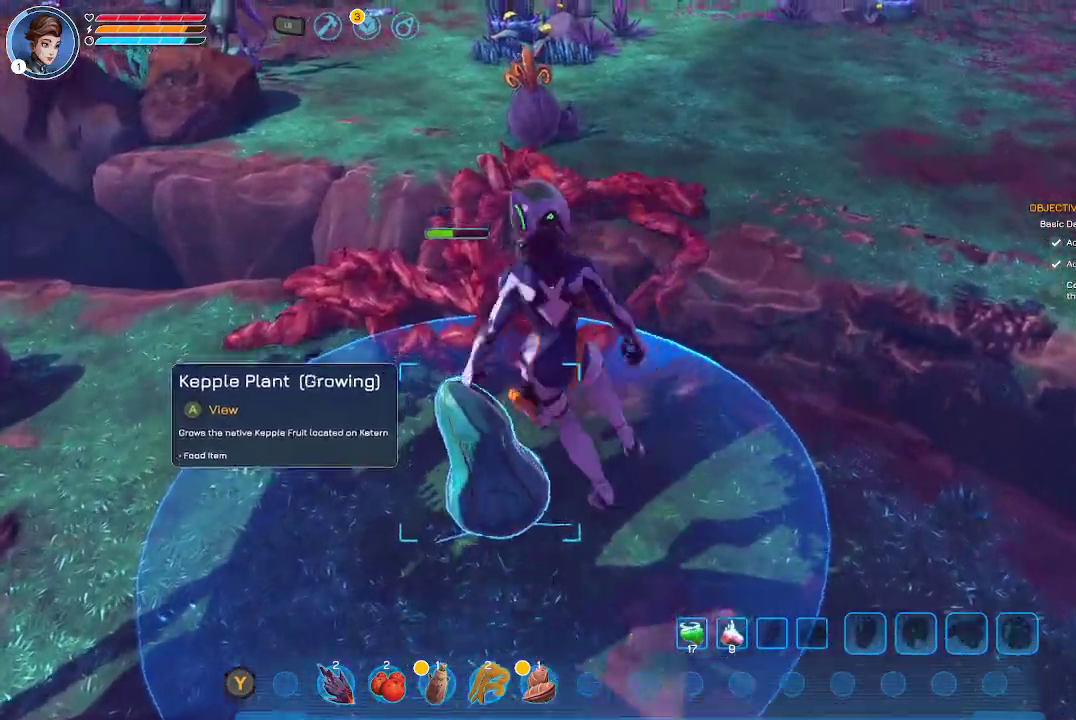
{"buttons": [], "left_stick": "up", "right_stick": "center", "events": [[467, "A", "up"]]}
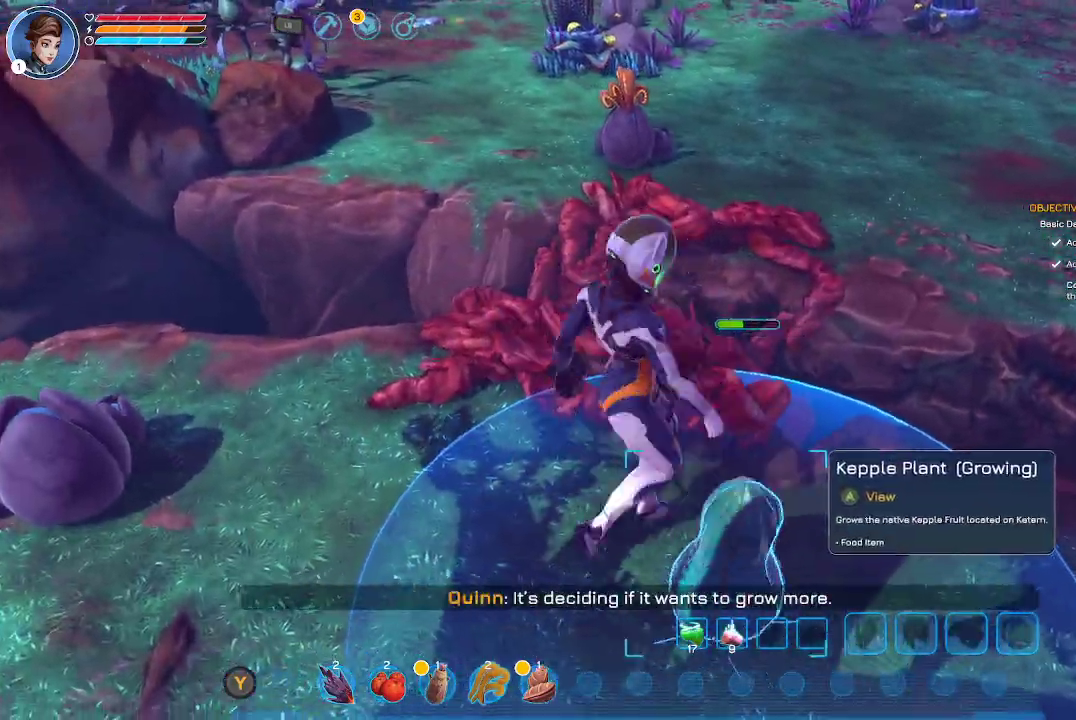
{"buttons": [], "left_stick": "down-right", "right_stick": "center", "events": [[33, "left_stick", "center"], [167, "left_stick", "down"], [467, "left_stick", "down-right"]]}
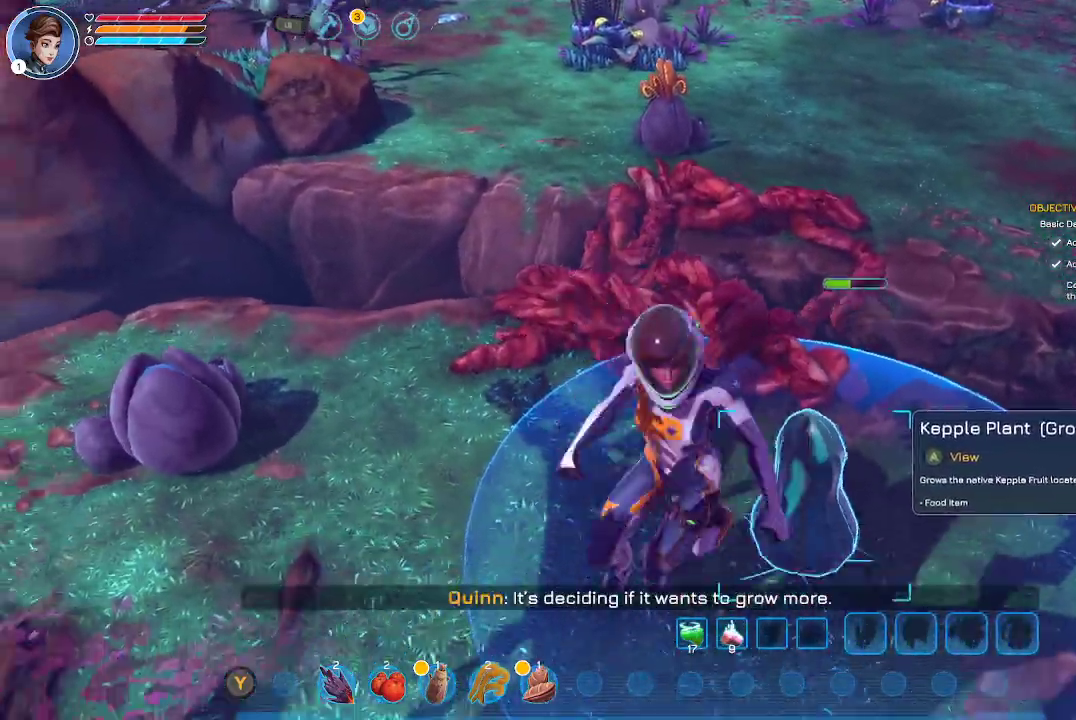
{"buttons": [], "left_stick": "center", "right_stick": "center", "events": [[200, "left_stick", "right"], [433, "left_stick", "center"]]}
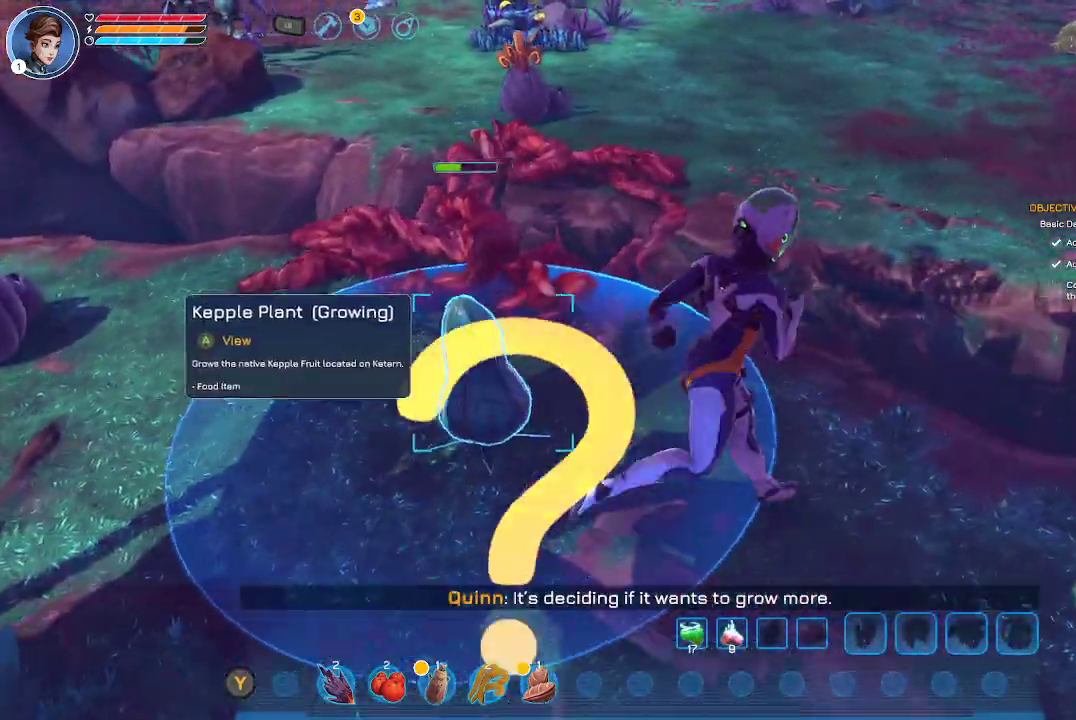
{"buttons": [], "left_stick": "down", "right_stick": "center", "events": [[67, "left_stick", "down"], [133, "left_stick", "down-right"], [400, "left_stick", "down"]]}
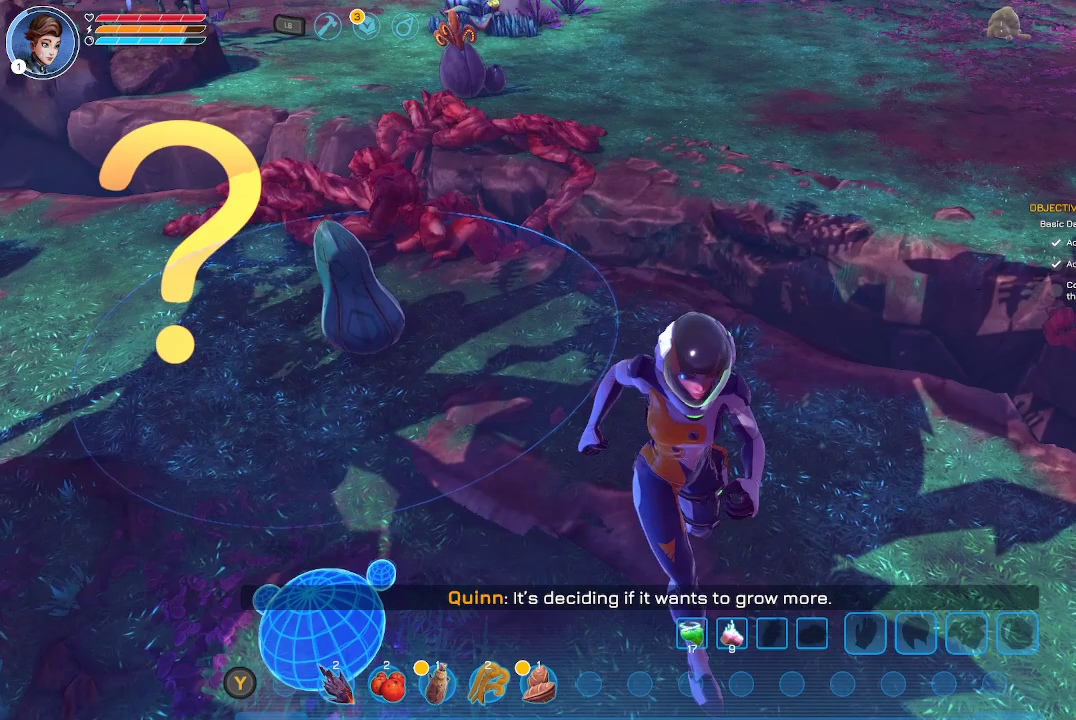
{"buttons": [], "left_stick": "center", "right_stick": "center", "events": [[300, "left_stick", "down-left"], [433, "left_stick", "center"]]}
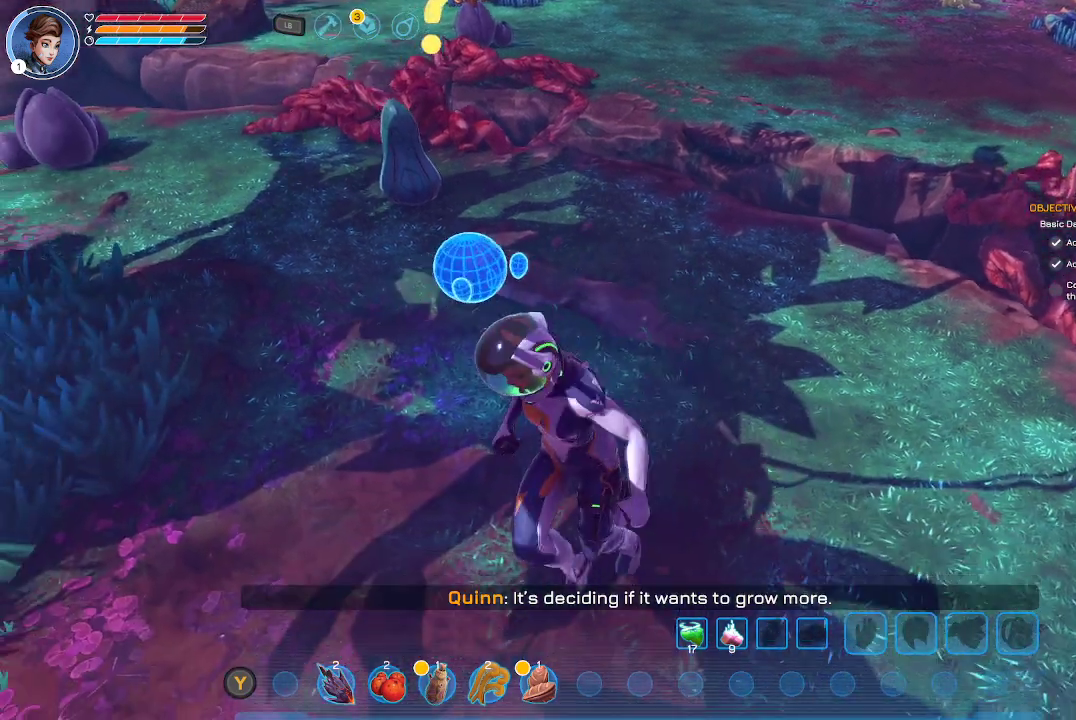
{"buttons": [], "left_stick": "center", "right_stick": "center", "events": [[33, "left_stick", "up-left"], [233, "left_stick", "center"], [400, "A", "down"], [500, "A", "up"]]}
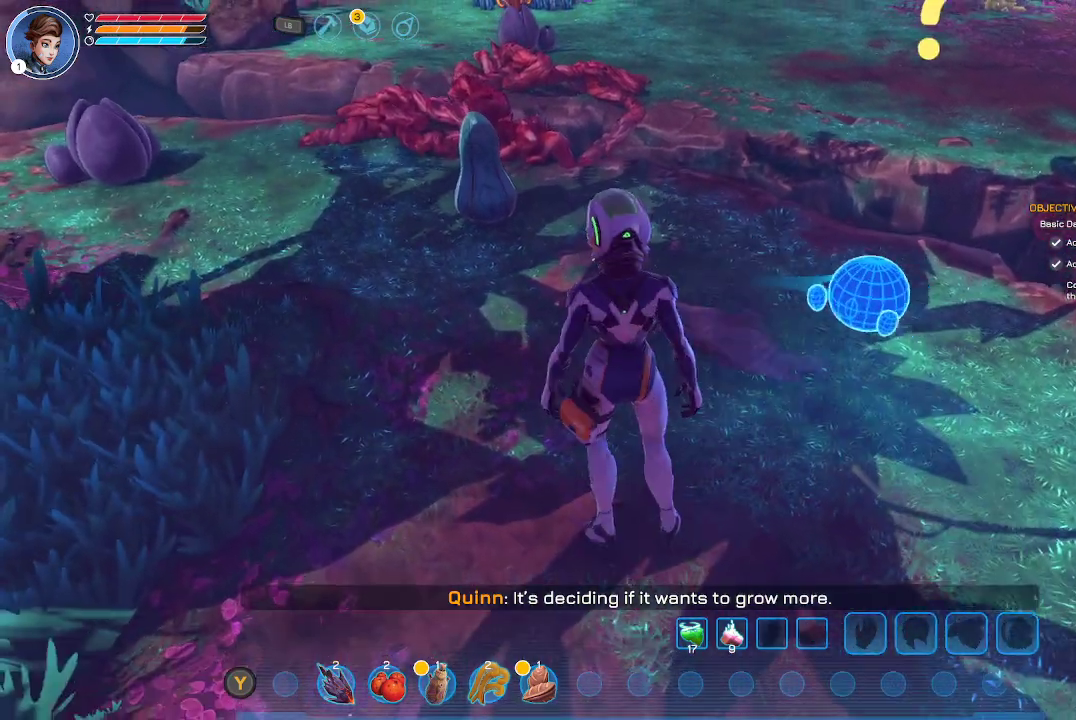
{"buttons": [], "left_stick": "down-right", "right_stick": "center", "events": [[133, "left_stick", "right"], [467, "left_stick", "down-right"]]}
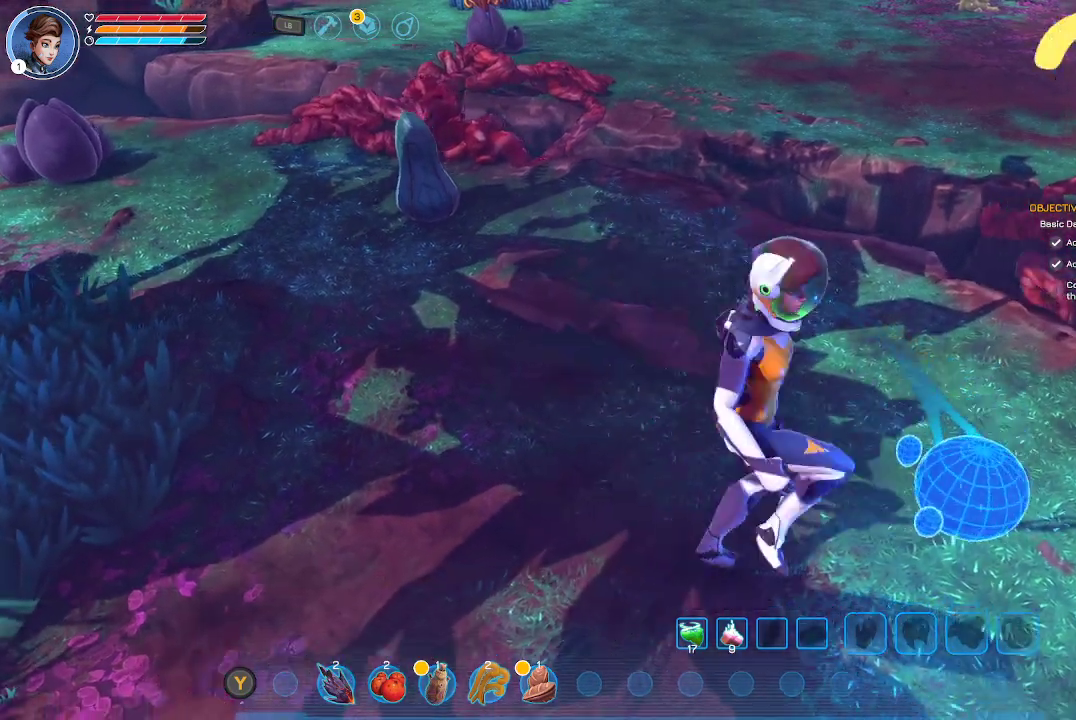
{"buttons": [], "left_stick": "center", "right_stick": "center", "events": [[100, "A", "down"], [200, "left_stick", "center"], [233, "A", "up"]]}
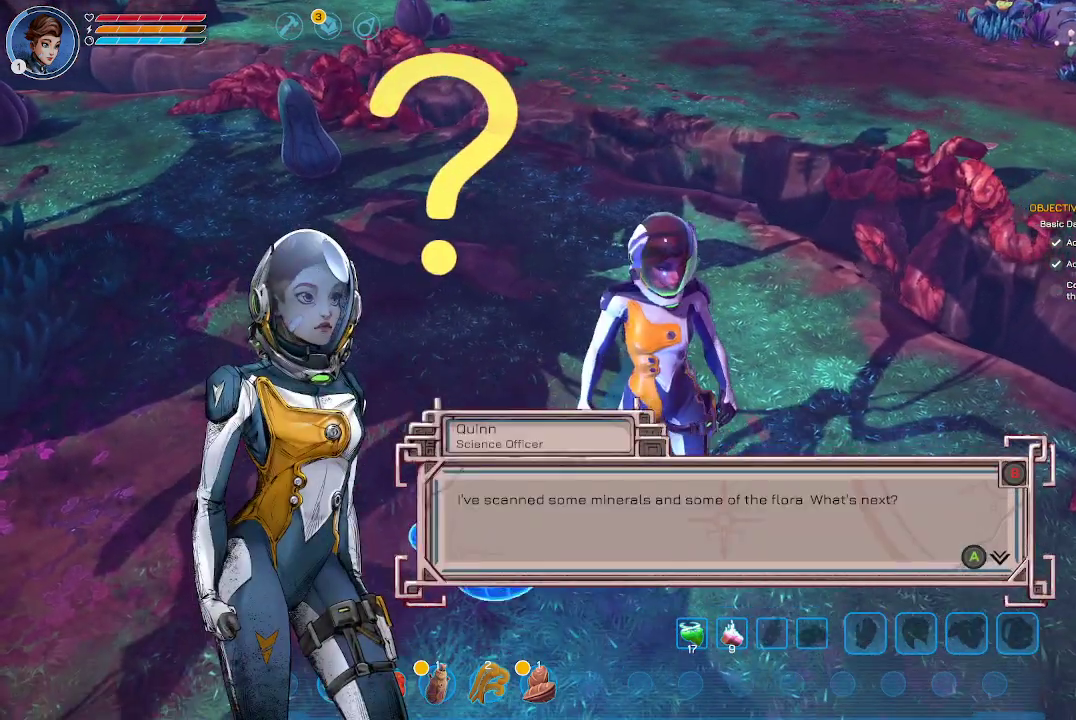
{"buttons": ["A"], "left_stick": "center", "right_stick": "center", "events": [[433, "A", "down"]]}
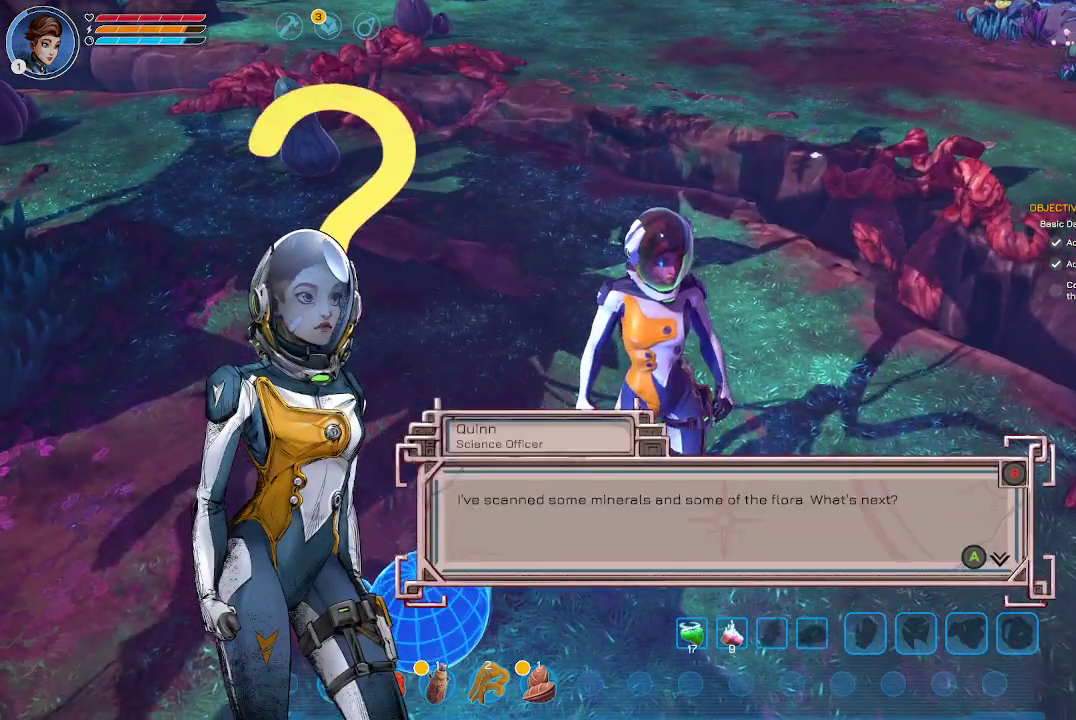
{"buttons": [], "left_stick": "center", "right_stick": "center", "events": [[67, "A", "up"]]}
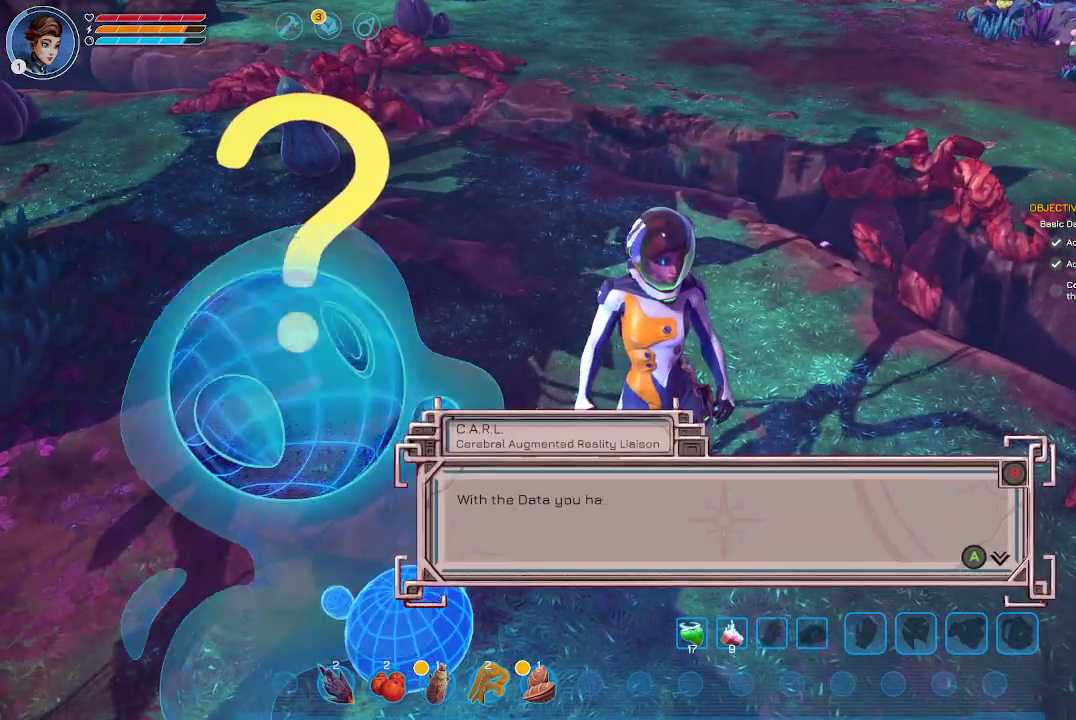
{"buttons": [], "left_stick": "center", "right_stick": "center", "events": []}
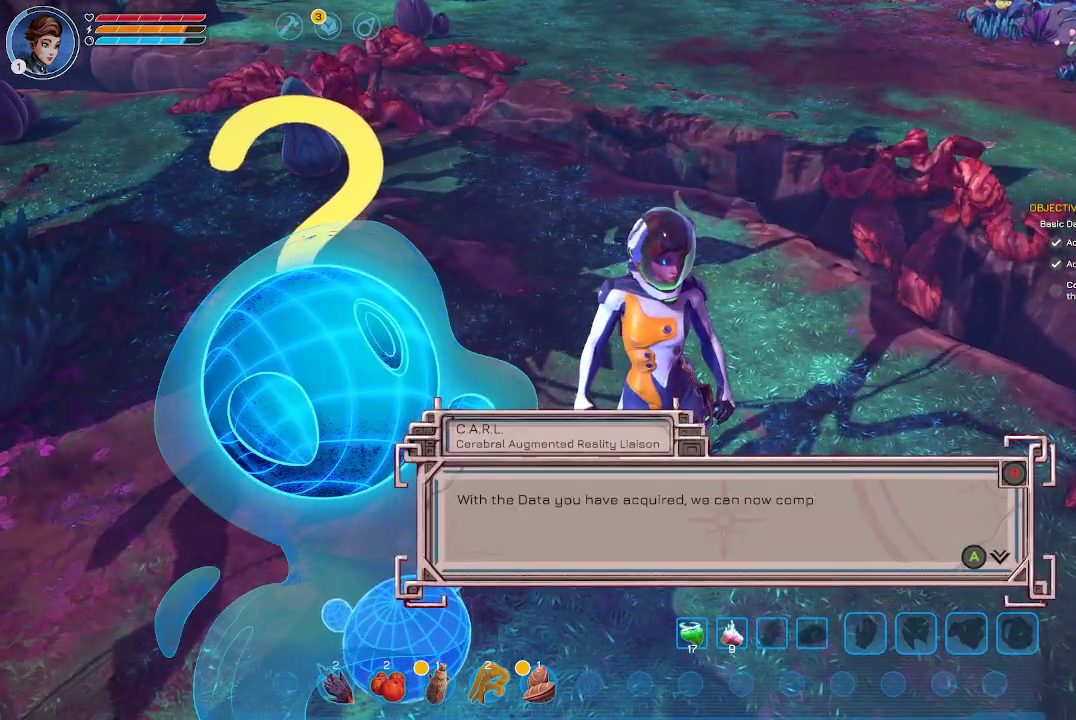
{"buttons": [], "left_stick": "center", "right_stick": "center", "events": []}
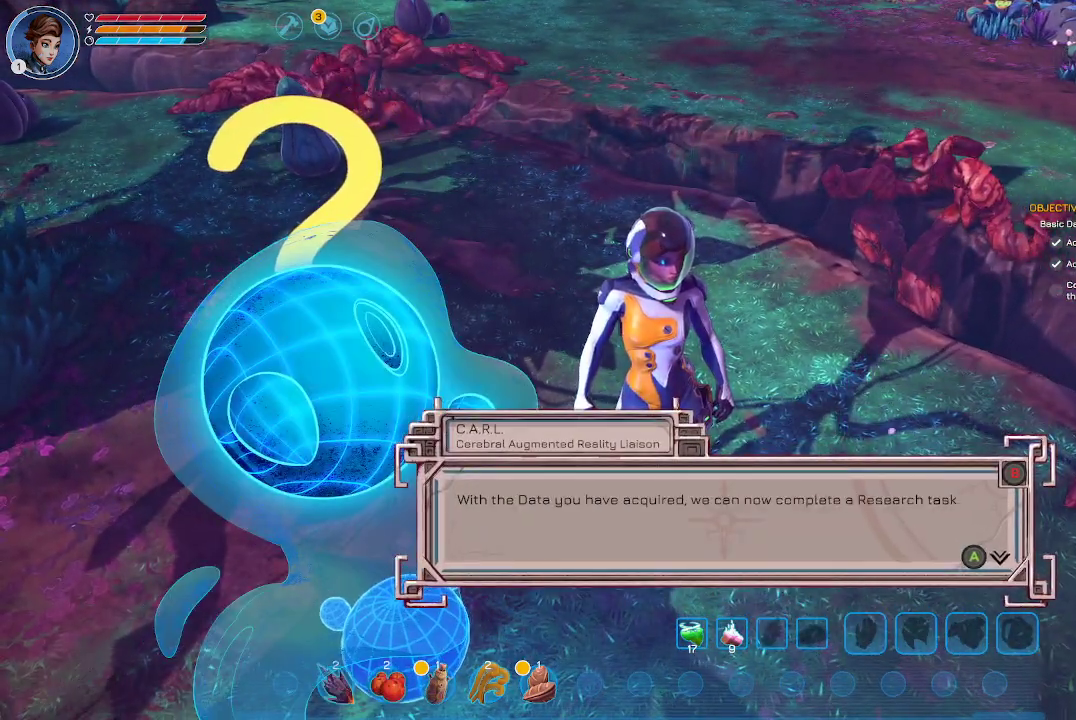
{"buttons": [], "left_stick": "center", "right_stick": "center", "events": []}
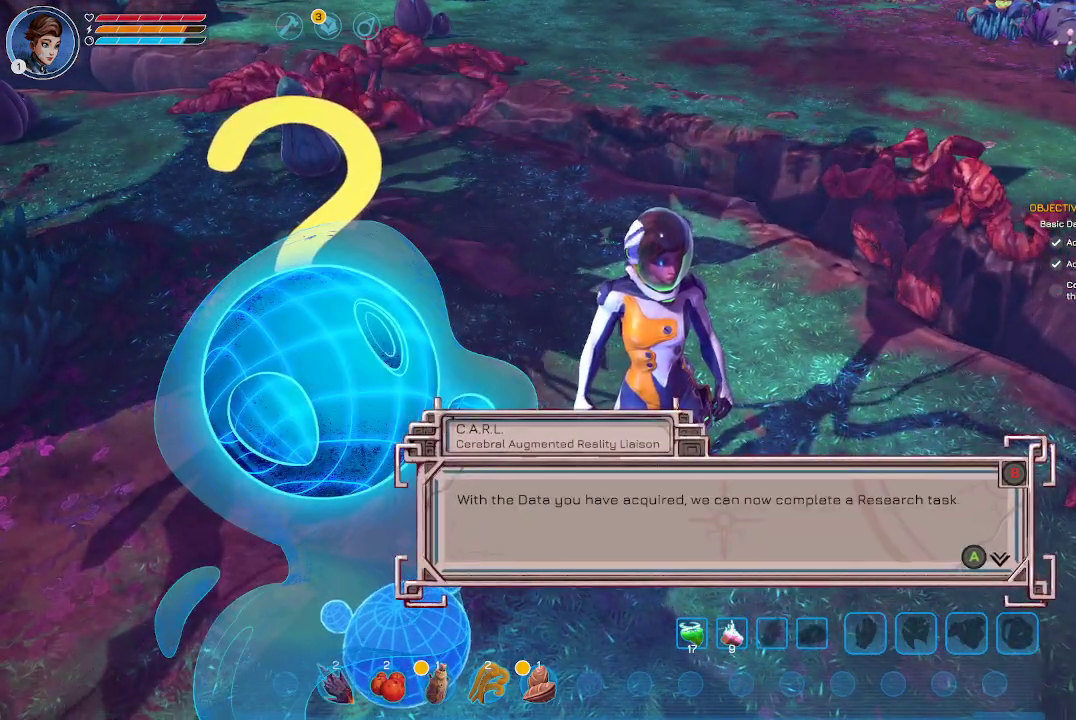
{"buttons": [], "left_stick": "center", "right_stick": "center", "events": []}